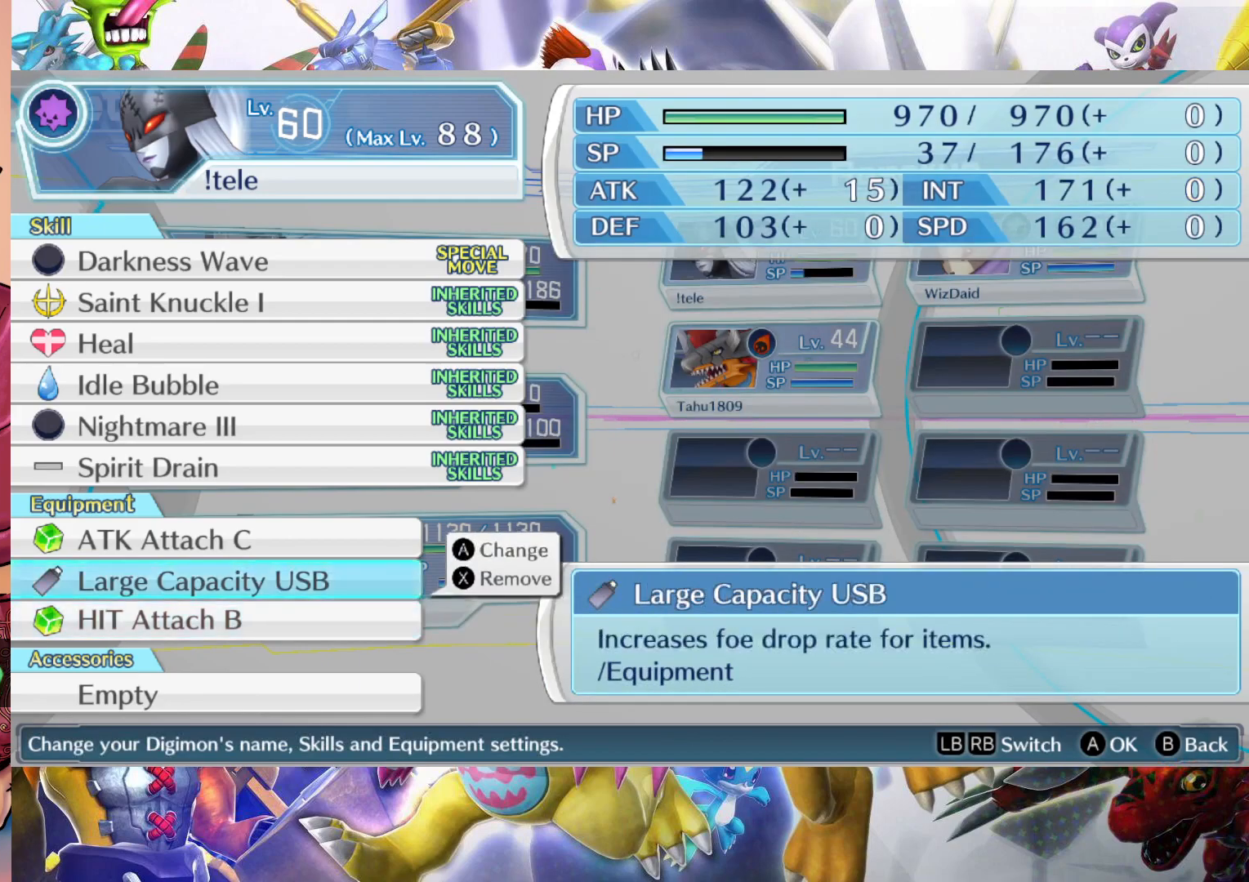
Gameplay with a controller (Nintendo layout); each line is a JSON object with the inputs held at the frame after it (dt_ms = milliseconds from this image to that frame). "events" lists button and stick changes between this image and that frame as [ms after this image, input, new state], when the widget could be followed in between. Not read: L3 R1 R3.
{"dt_ms": 500, "buttons": ["B"], "left_stick": "center", "right_stick": "center", "events": [[450, "B", "down"]]}
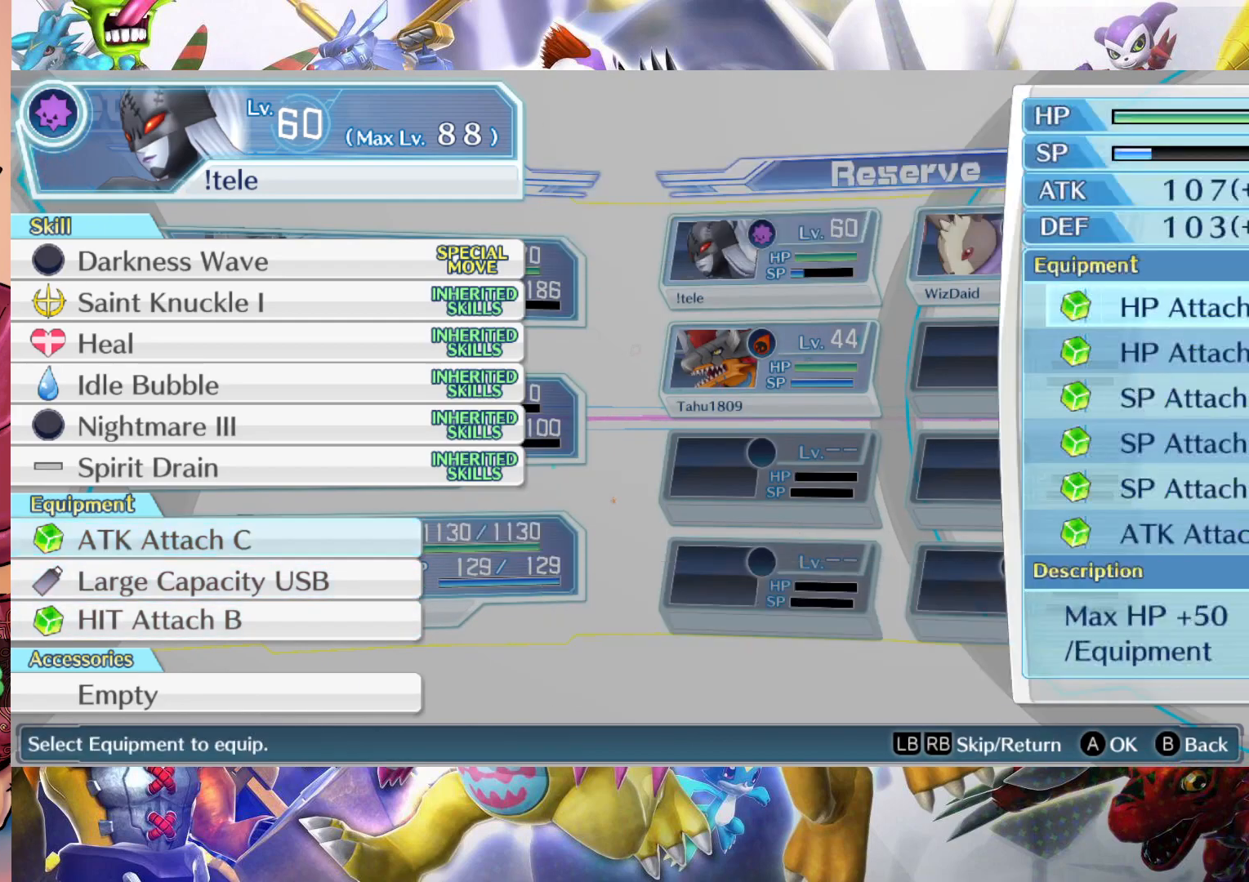
{"dt_ms": 500, "buttons": [], "left_stick": "center", "right_stick": "center", "events": [[67, "B", "up"]]}
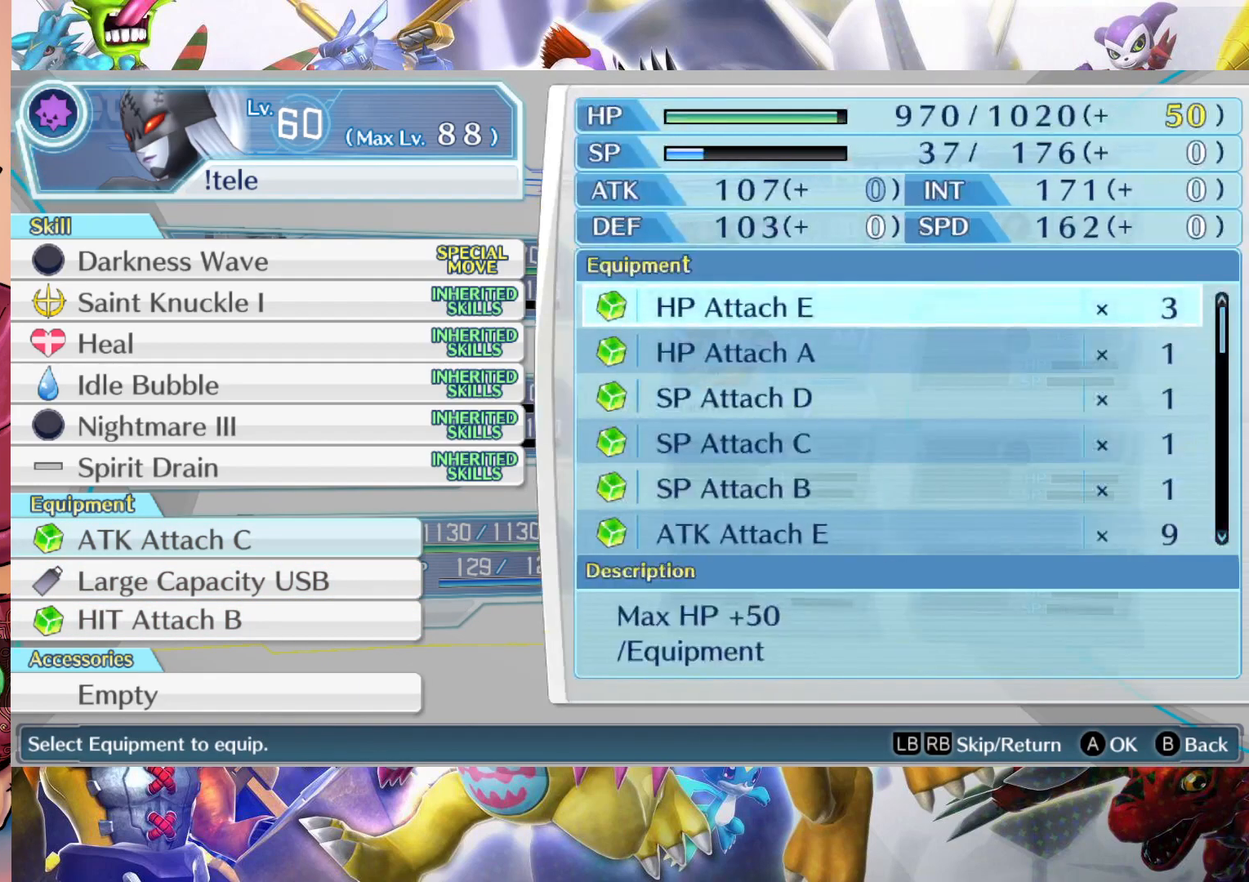
{"dt_ms": 500, "buttons": [], "left_stick": "center", "right_stick": "center", "events": []}
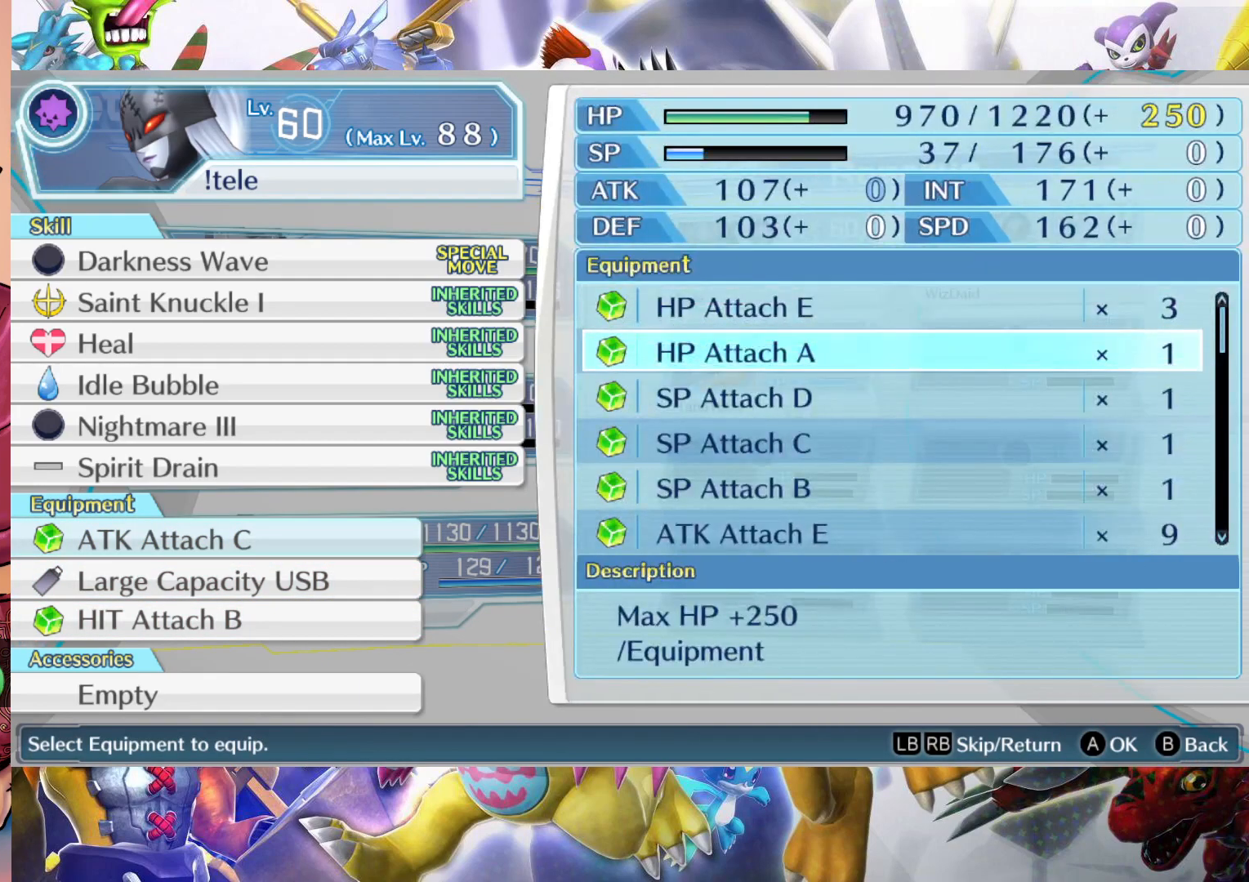
{"dt_ms": 500, "buttons": [], "left_stick": "center", "right_stick": "center", "events": []}
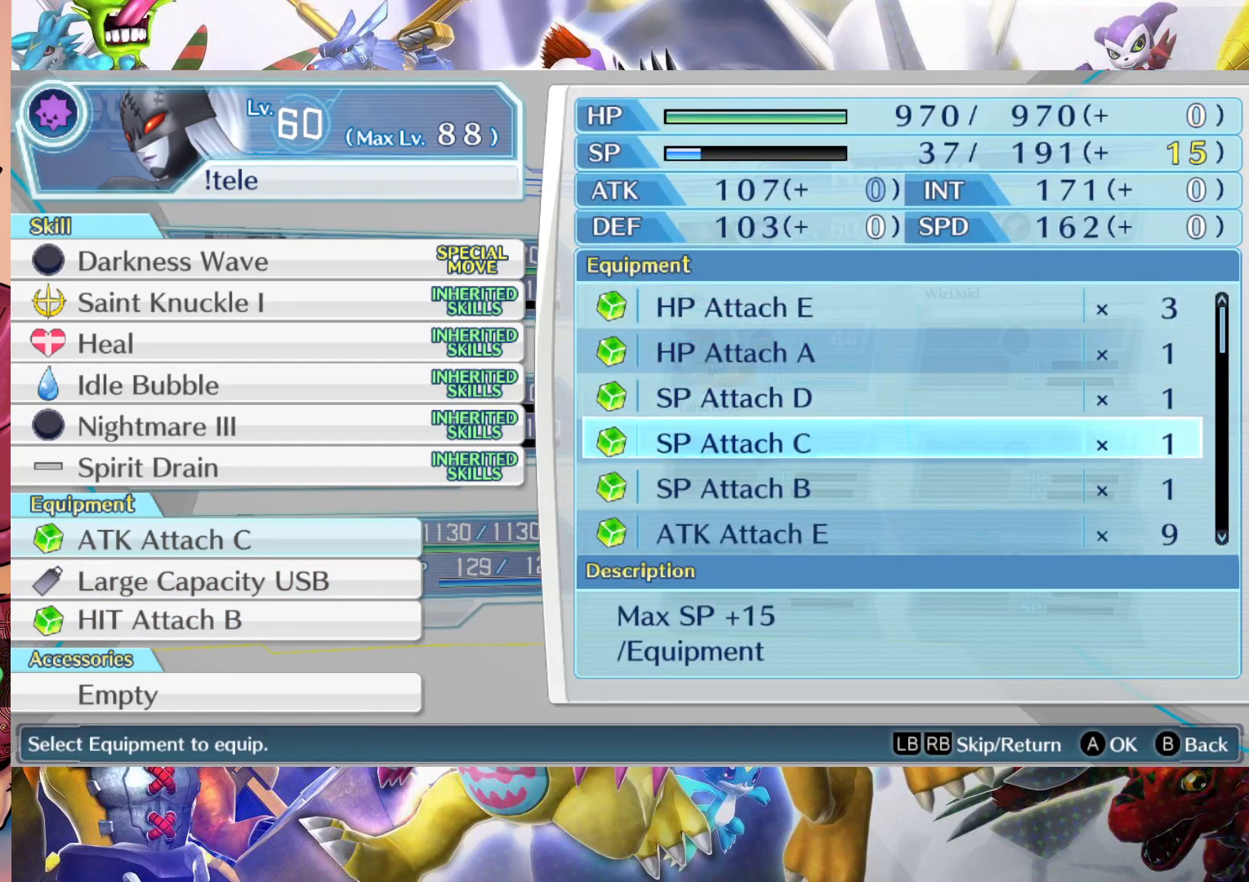
{"dt_ms": 500, "buttons": [], "left_stick": "center", "right_stick": "center", "events": []}
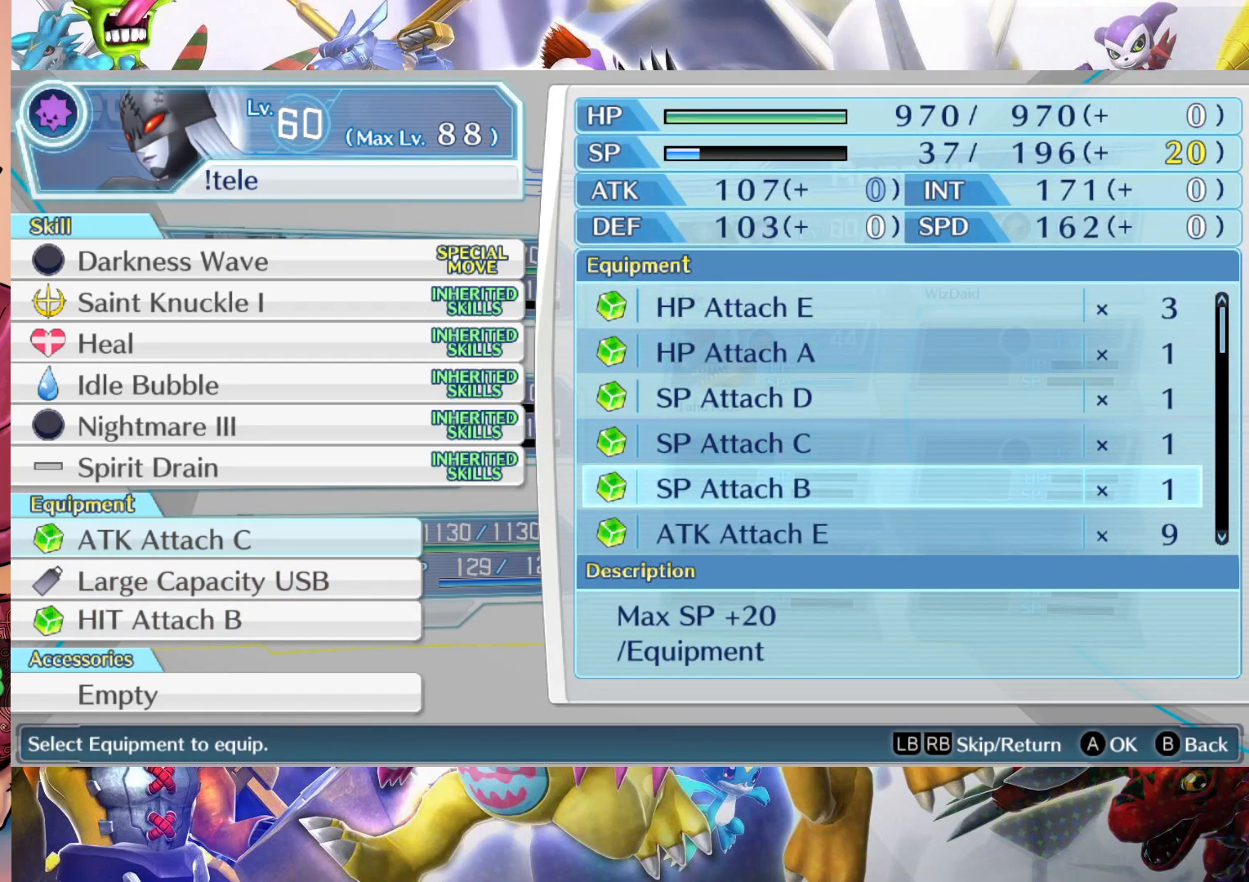
{"dt_ms": 500, "buttons": [], "left_stick": "center", "right_stick": "center", "events": []}
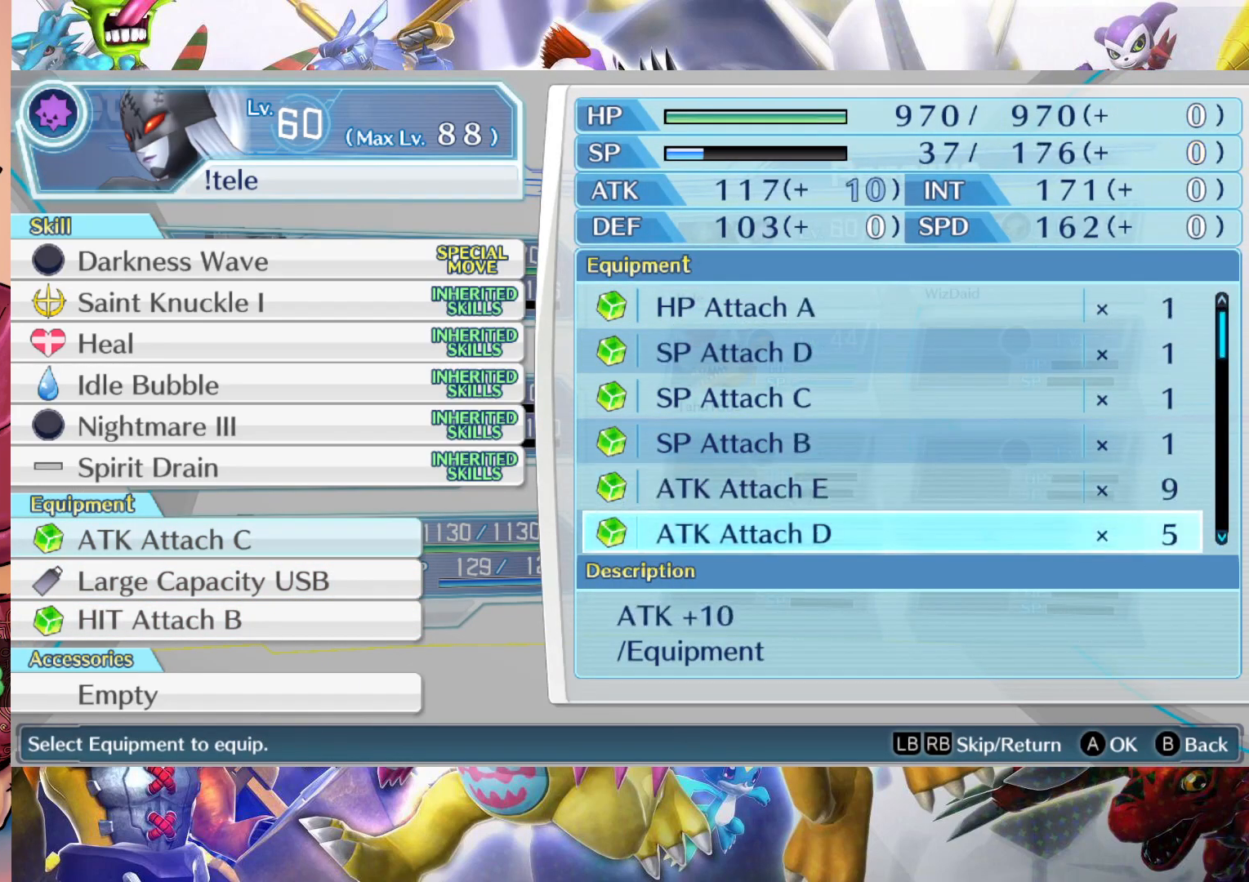
{"dt_ms": 500, "buttons": [], "left_stick": "center", "right_stick": "center", "events": []}
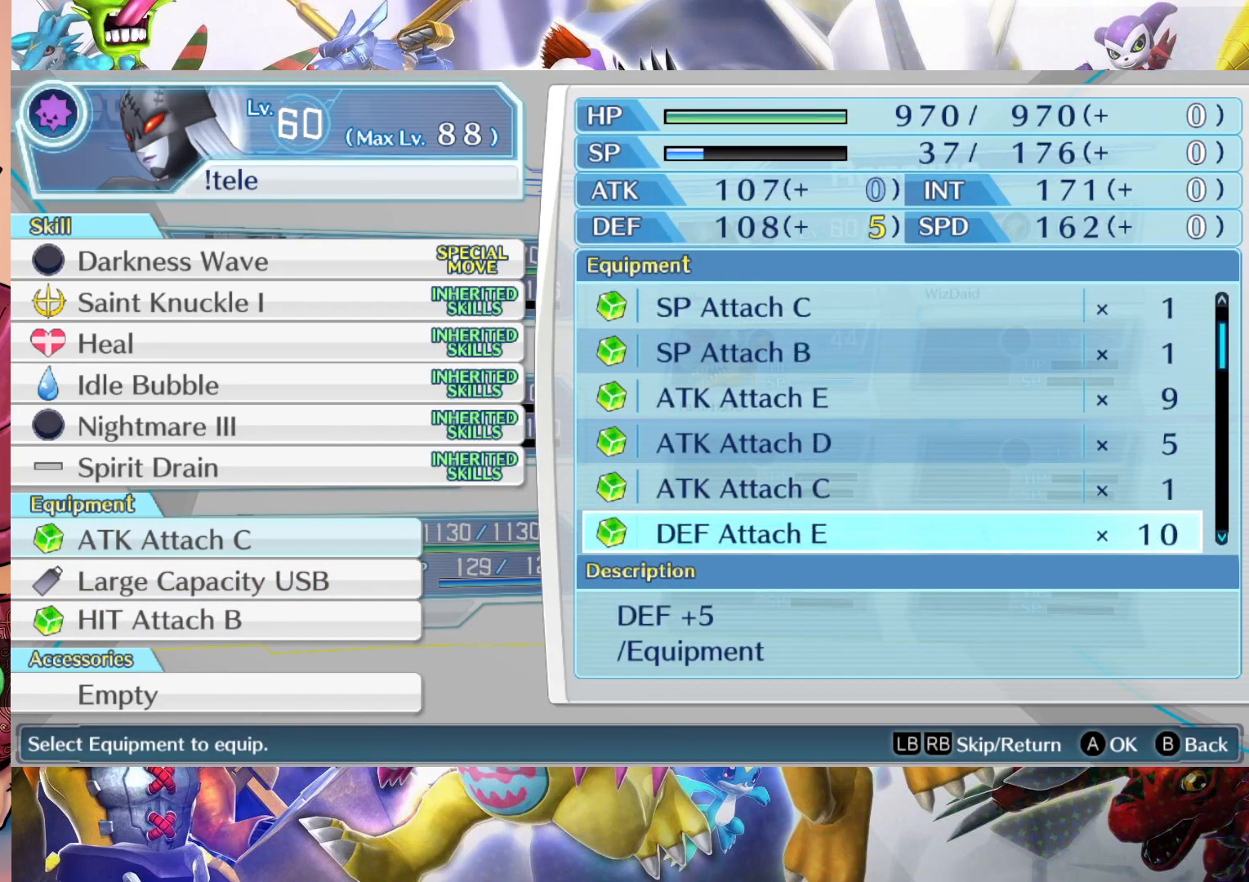
{"dt_ms": 1000, "buttons": [], "left_stick": "center", "right_stick": "center"}
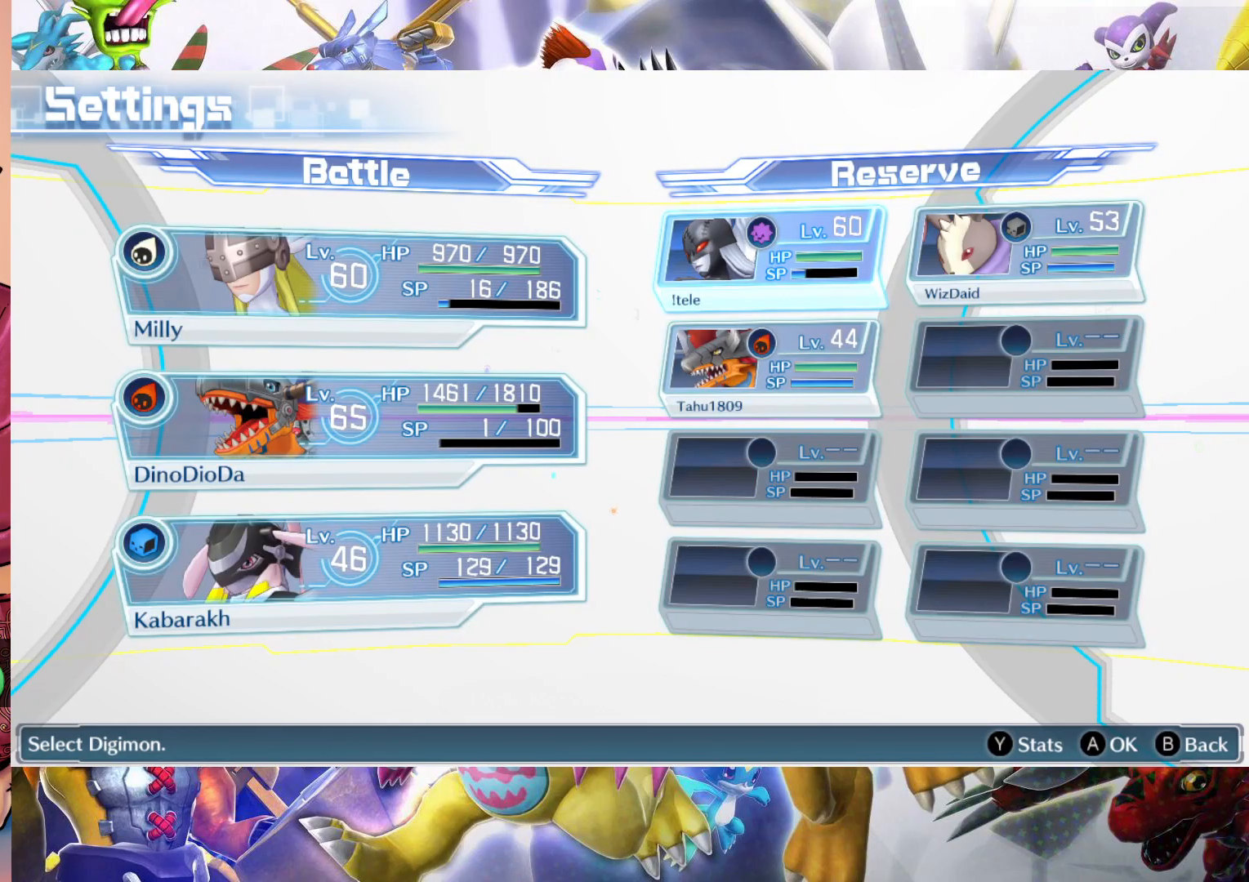
{"dt_ms": 500, "buttons": ["B"], "left_stick": "center", "right_stick": "center", "events": [[483, "B", "down"]]}
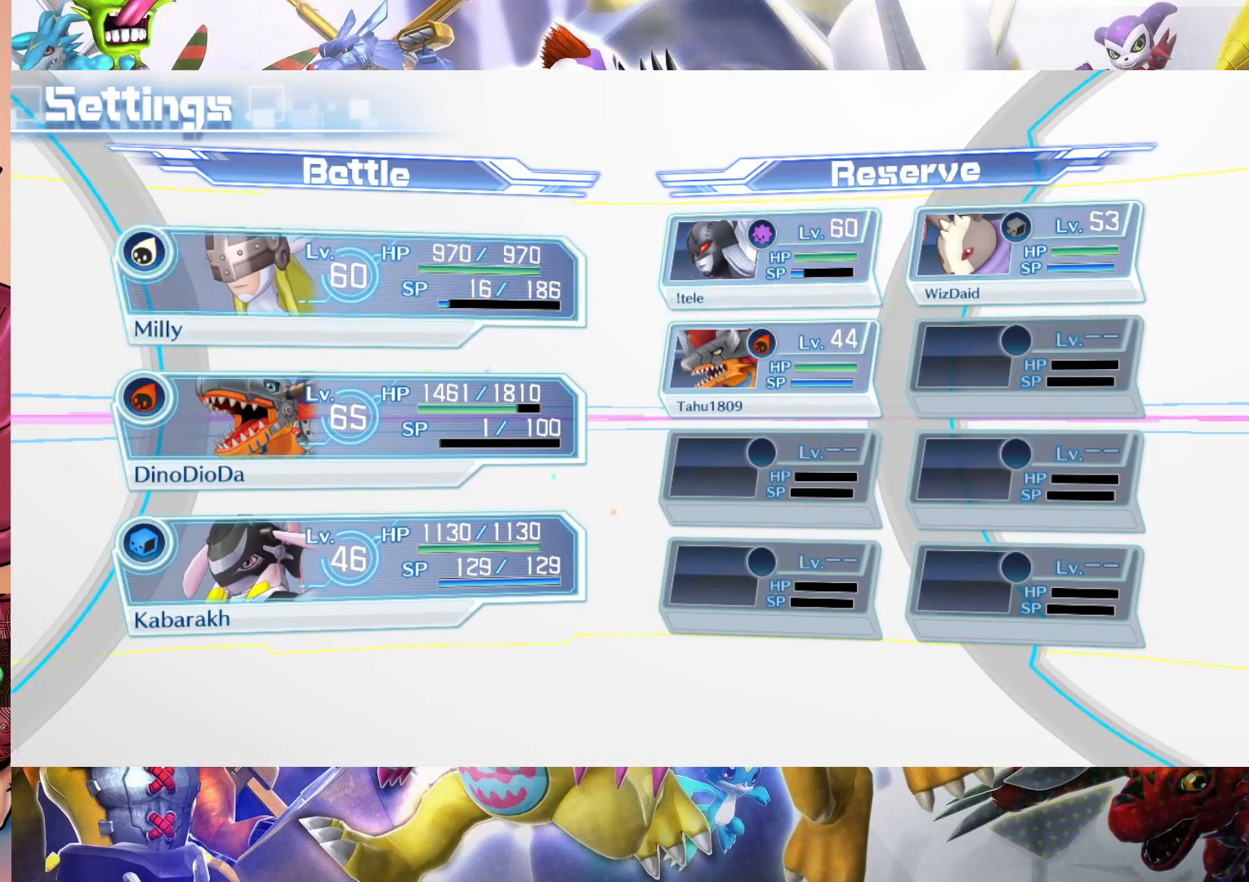
{"dt_ms": 500, "buttons": [], "left_stick": "center", "right_stick": "center", "events": [[100, "B", "up"]]}
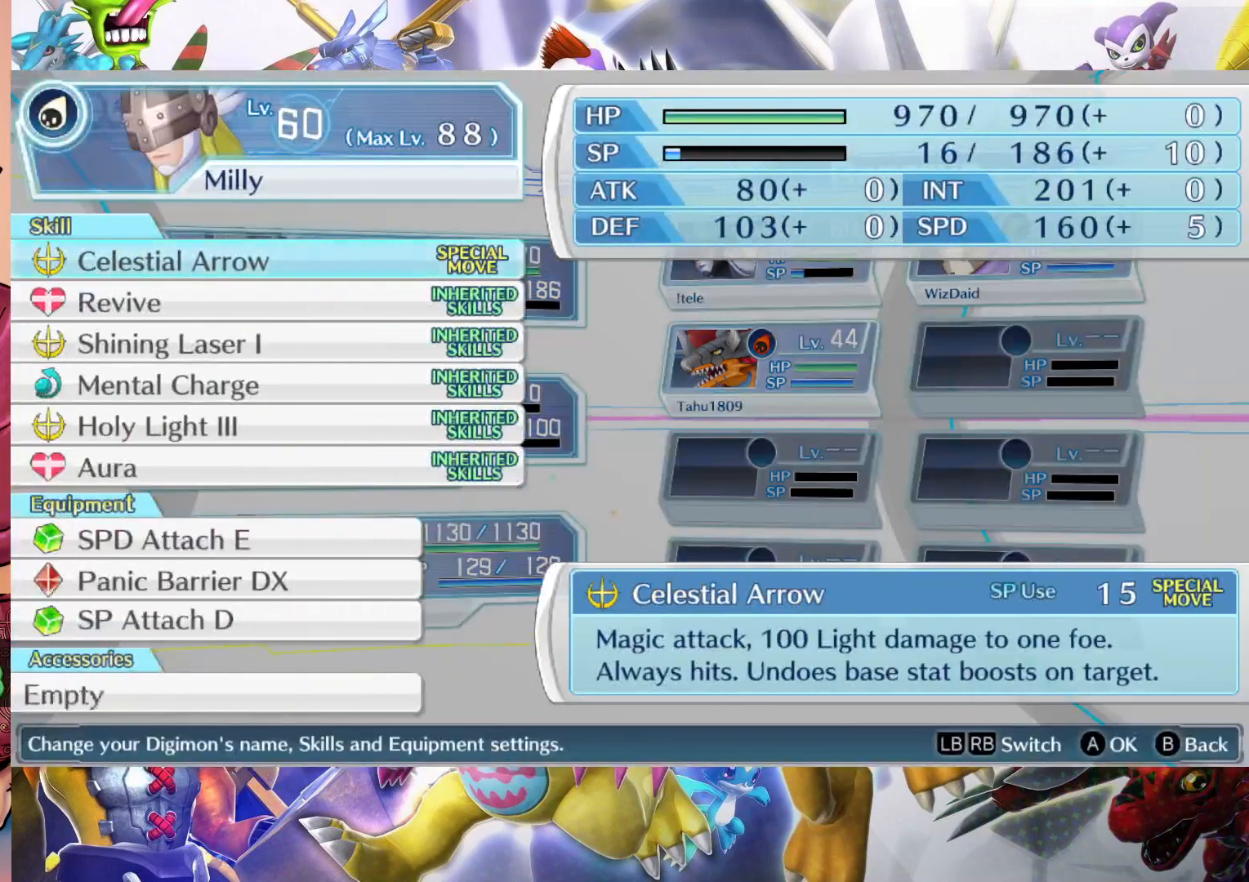
{"dt_ms": 500, "buttons": [], "left_stick": "center", "right_stick": "center", "events": []}
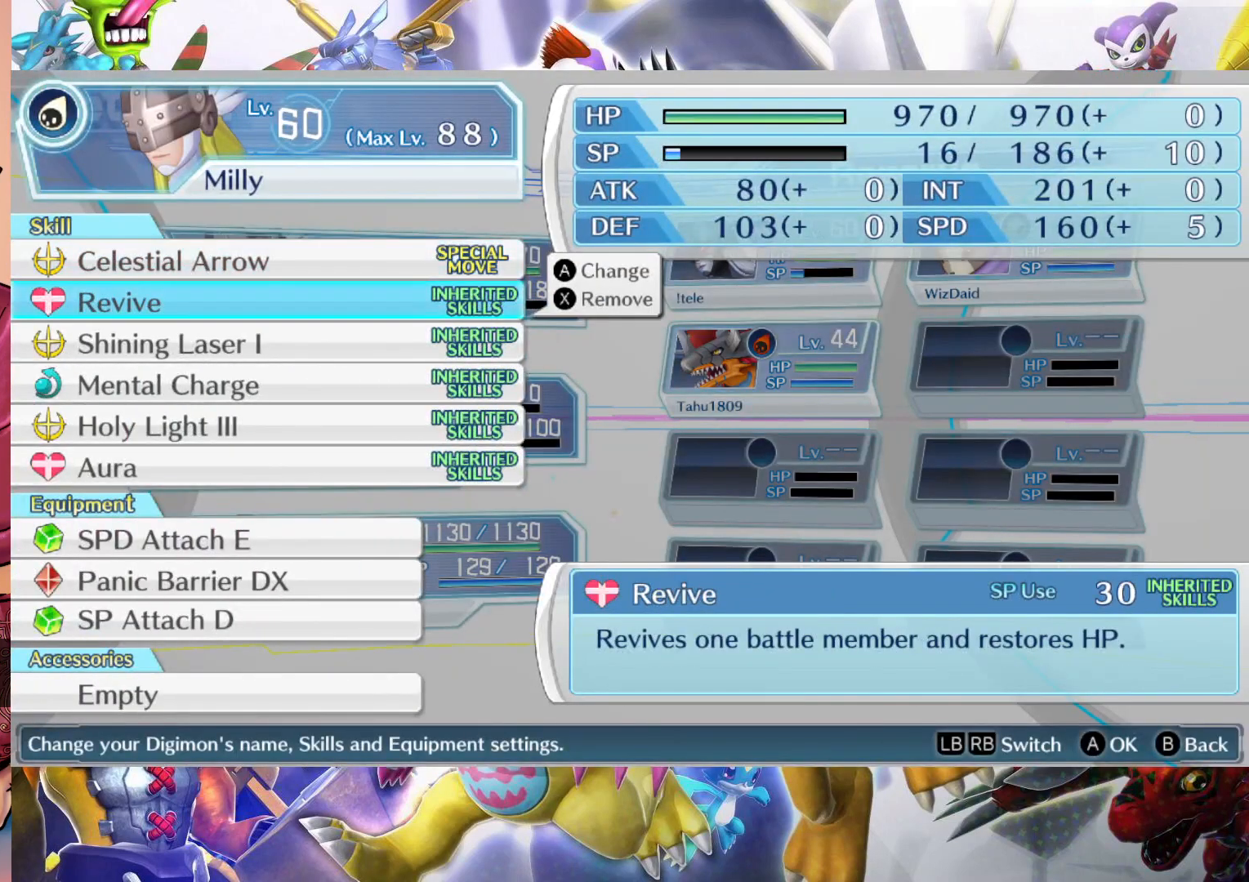
{"dt_ms": 500, "buttons": [], "left_stick": "center", "right_stick": "center", "events": []}
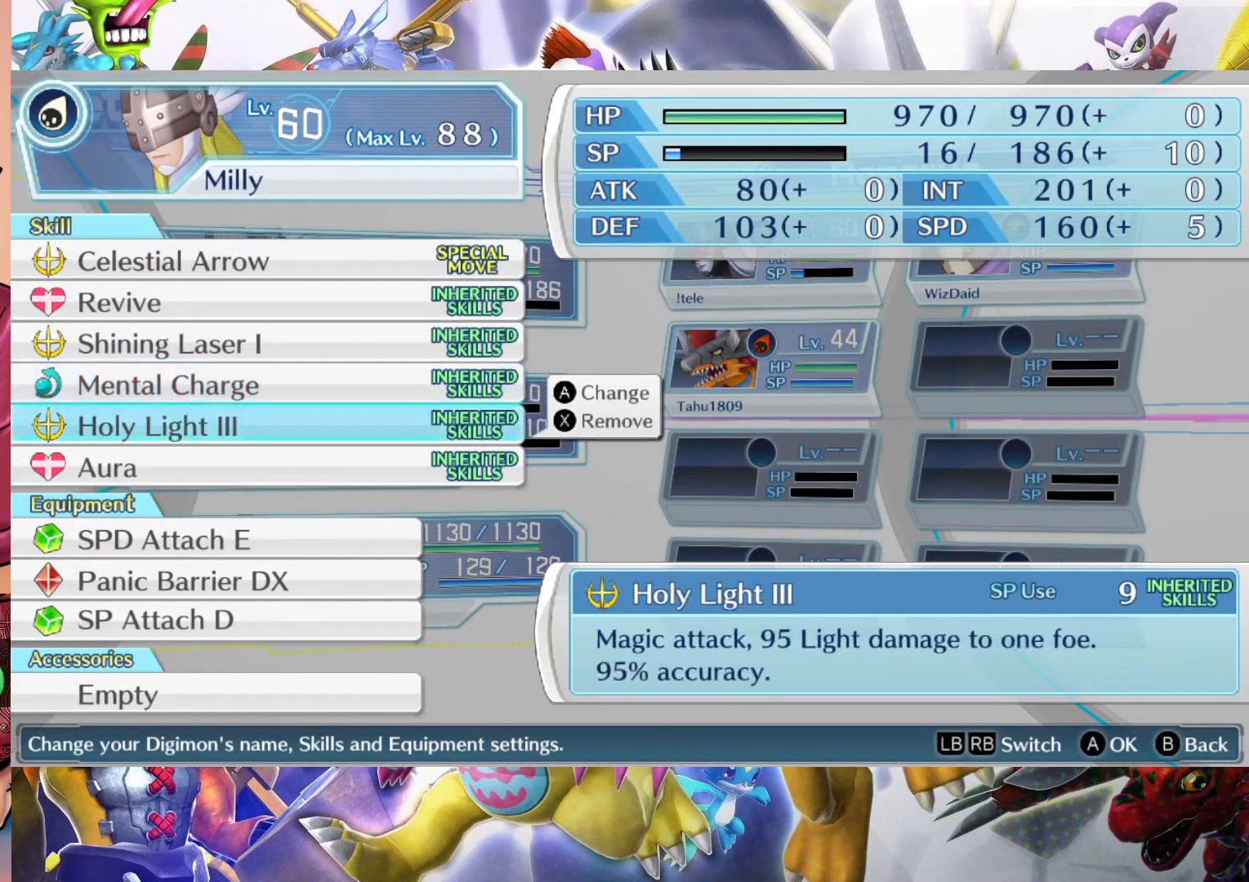
{"dt_ms": 500, "buttons": [], "left_stick": "center", "right_stick": "center", "events": []}
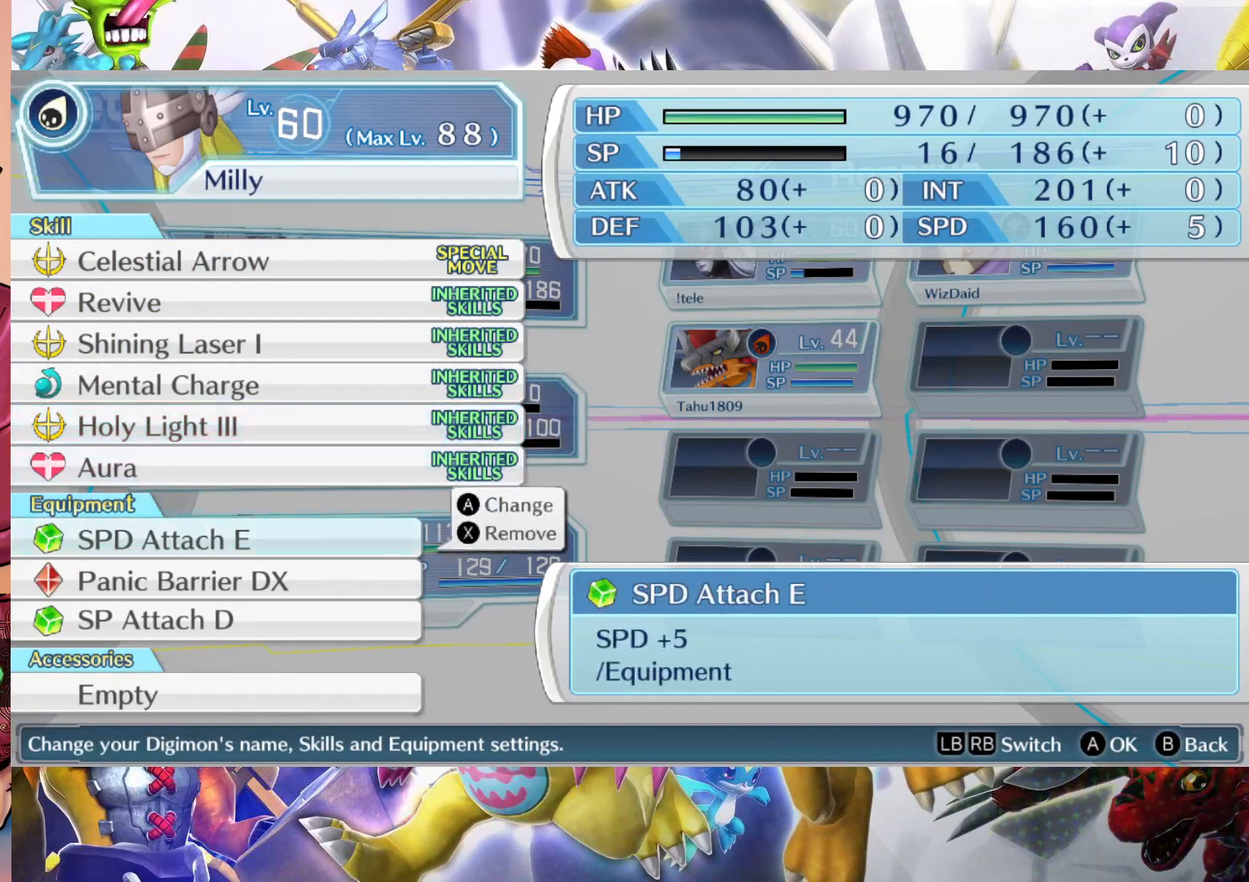
{"dt_ms": 500, "buttons": [], "left_stick": "center", "right_stick": "center", "events": []}
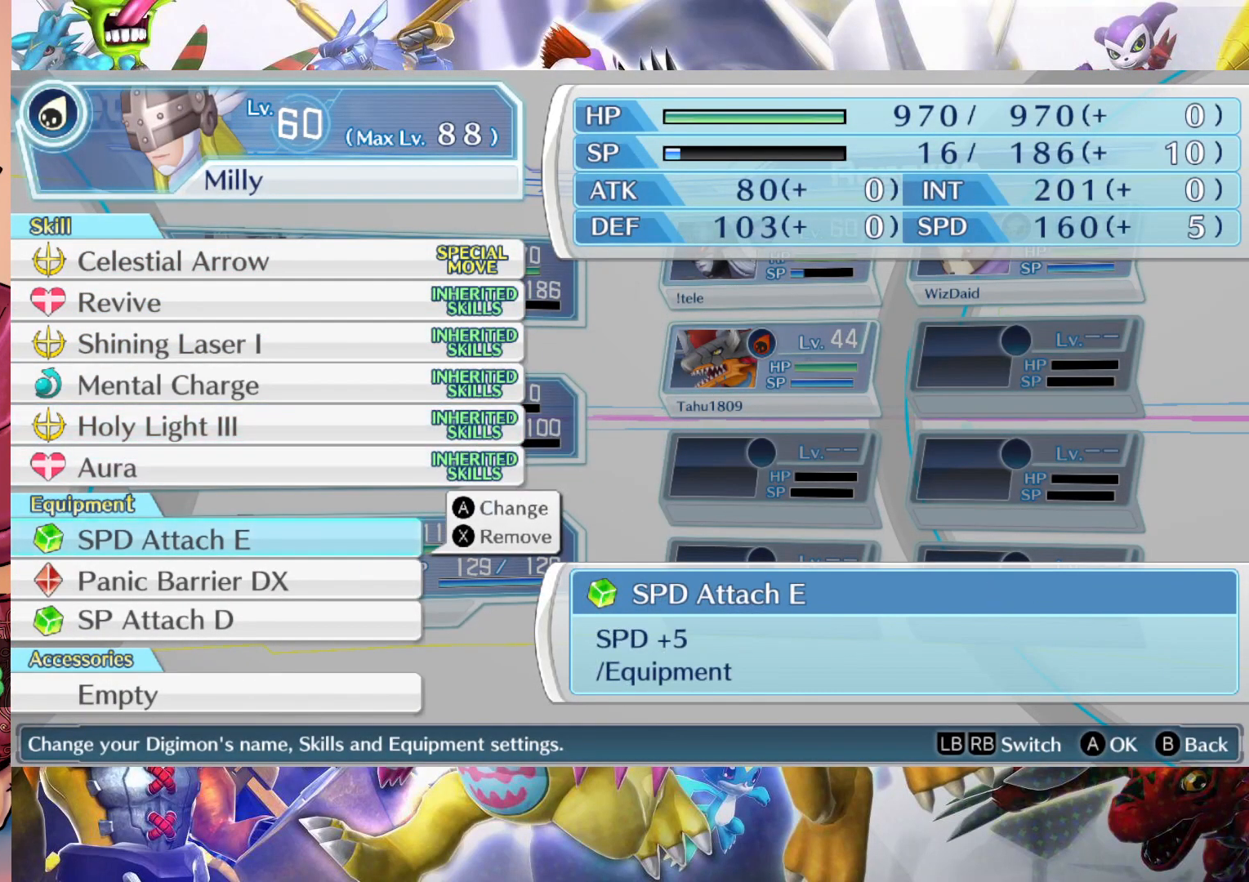
{"dt_ms": 500, "buttons": [], "left_stick": "center", "right_stick": "center", "events": [[300, "B", "down"], [433, "B", "up"]]}